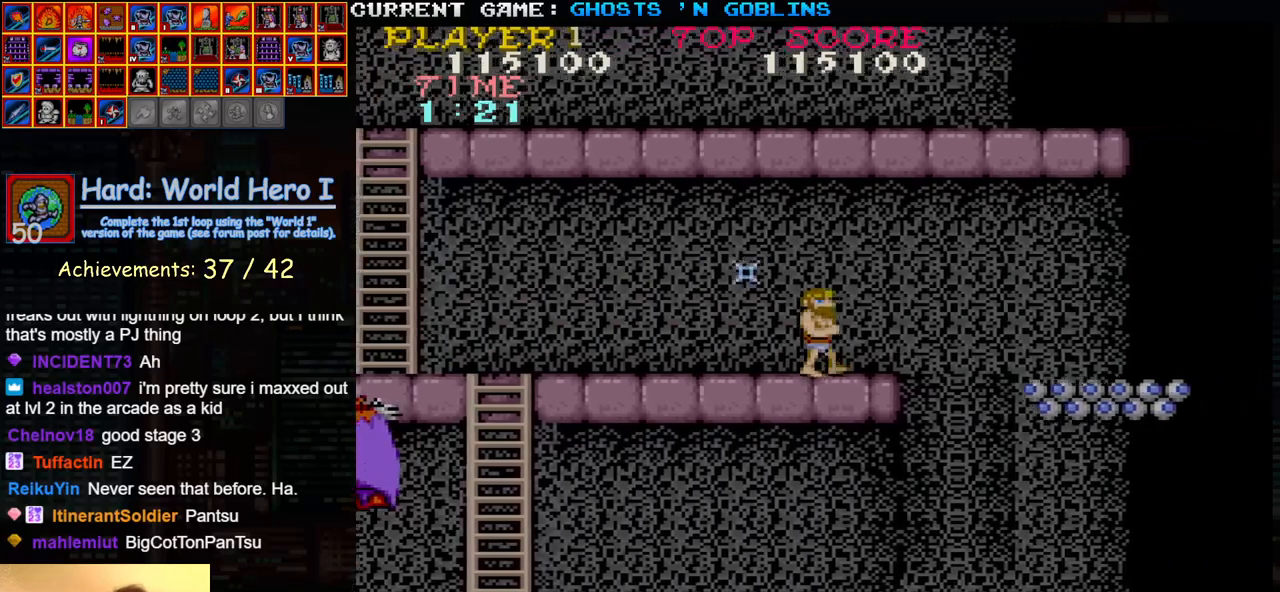
Gameplay with a controller (arcade stick); each line is a JSON object with the inputs held at the frame after it (dt_ms = milliseconds from this image to that frame). "events" lists button and stick changes between this image and that frame as [ms after this image, input, new state], when the widget could be followed in between. Not read: L3 R3.
{"dt_ms": 500, "buttons": [], "left_stick": "center", "events": [[150, "left_stick", "center"]]}
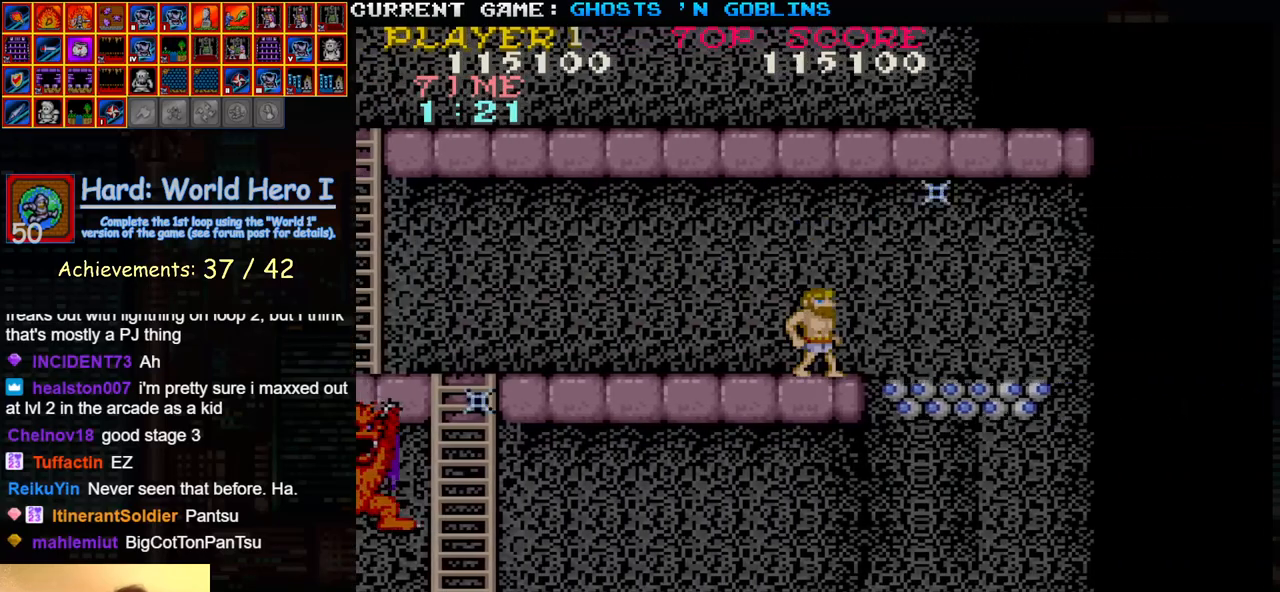
{"dt_ms": 500, "buttons": [], "left_stick": "center", "events": [[200, "left_stick", "right"], [400, "left_stick", "center"]]}
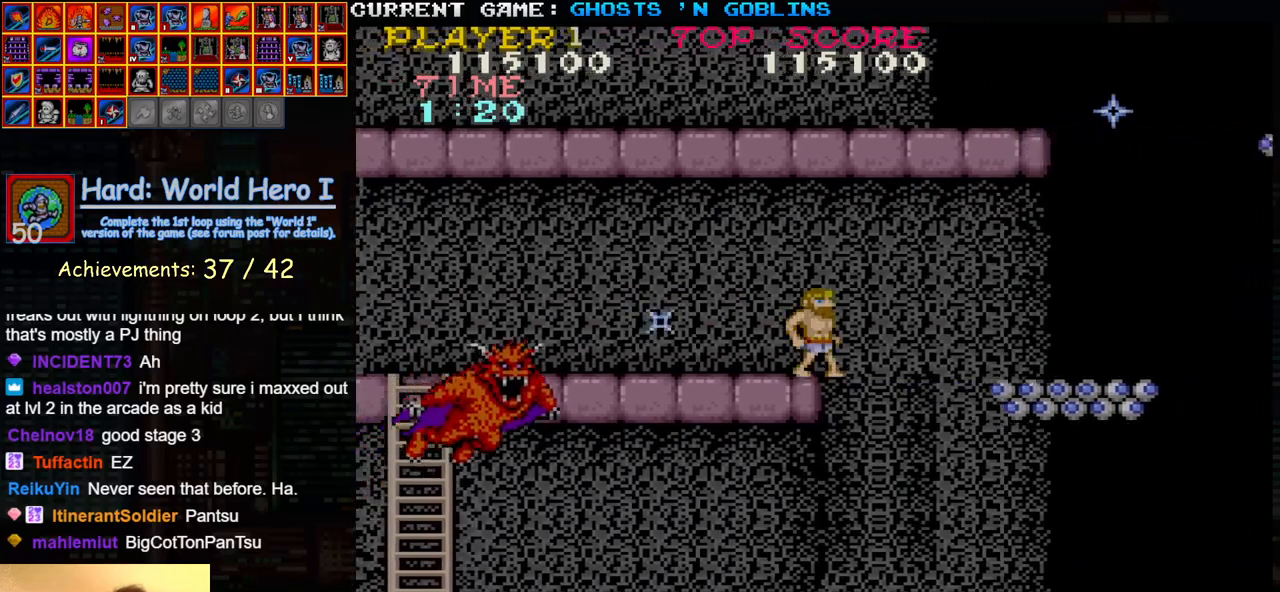
{"dt_ms": 500, "buttons": [], "left_stick": "right", "events": [[50, "left_stick", "right"]]}
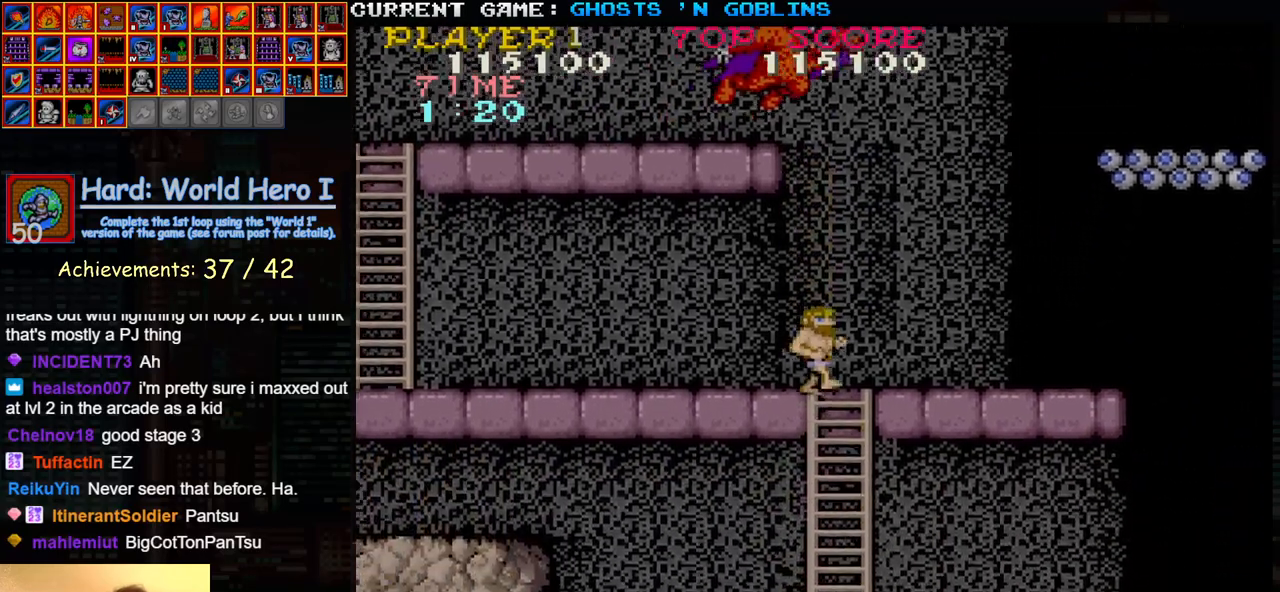
{"dt_ms": 500, "buttons": [], "left_stick": "center", "events": [[383, "left_stick", "center"]]}
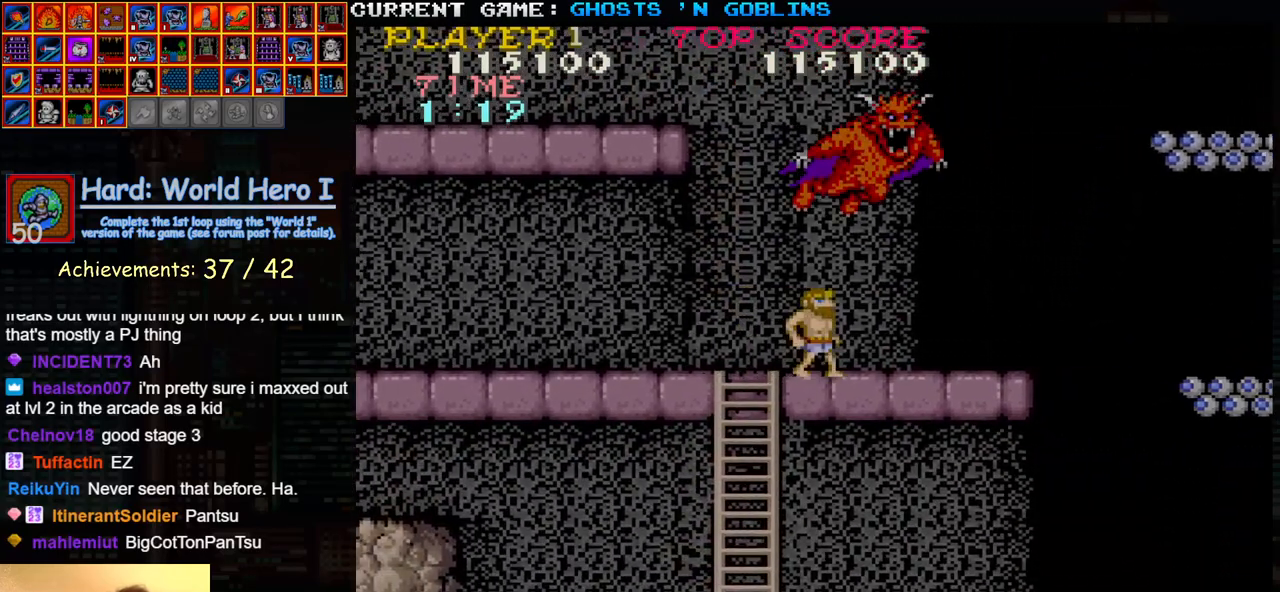
{"dt_ms": 1000, "buttons": ["SQUARE"], "left_stick": "center"}
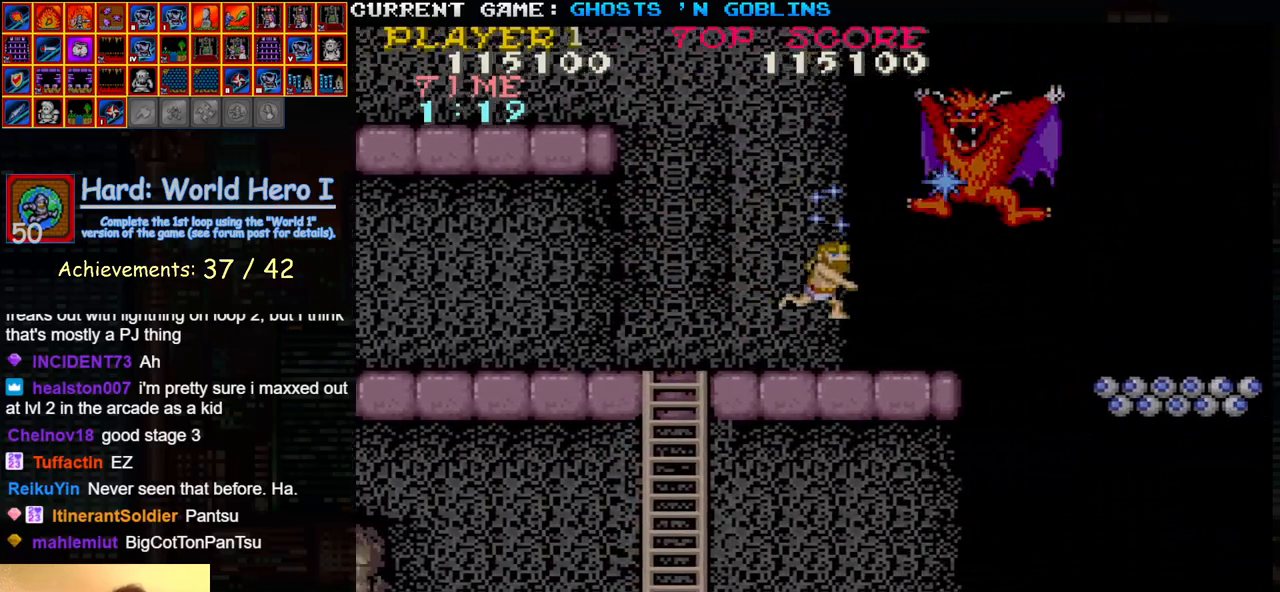
{"dt_ms": 500, "buttons": [], "left_stick": "center", "events": [[33, "SQUARE", "up"], [183, "TRIANGLE", "down"], [333, "TRIANGLE", "up"], [383, "SQUARE", "down"], [450, "SQUARE", "up"]]}
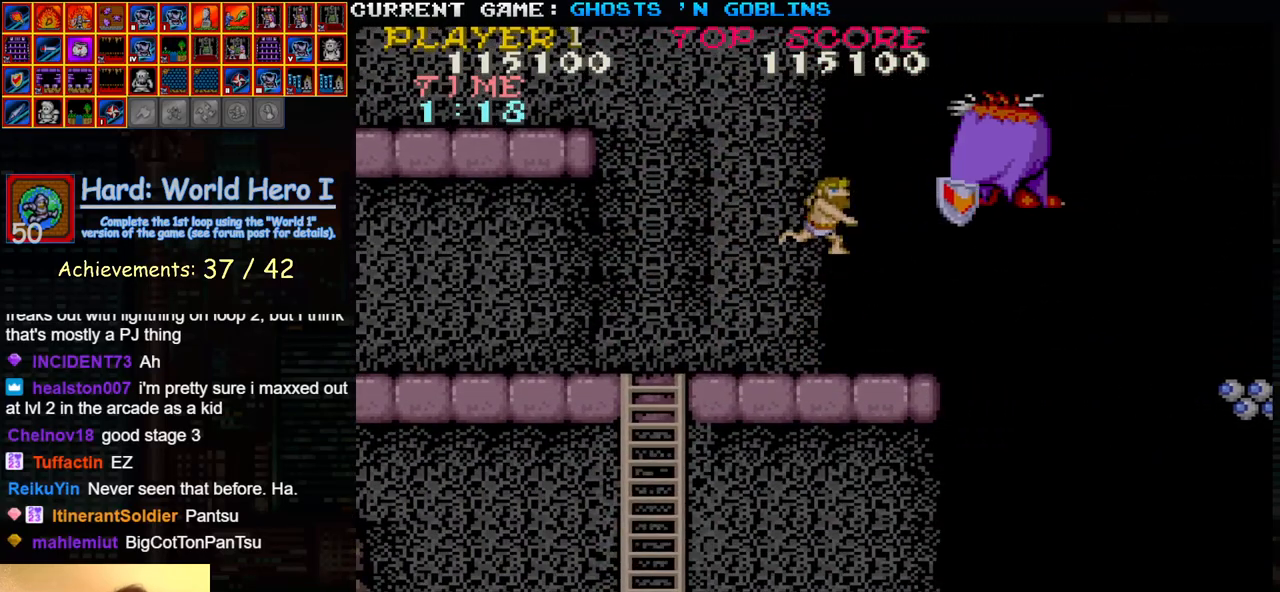
{"dt_ms": 500, "buttons": ["TRIANGLE"], "left_stick": "center", "events": [[33, "SQUARE", "down"], [117, "SQUARE", "up"], [183, "SQUARE", "down"], [267, "SQUARE", "up"], [283, "left_stick", "left"], [400, "TRIANGLE", "down"], [500, "left_stick", "center"]]}
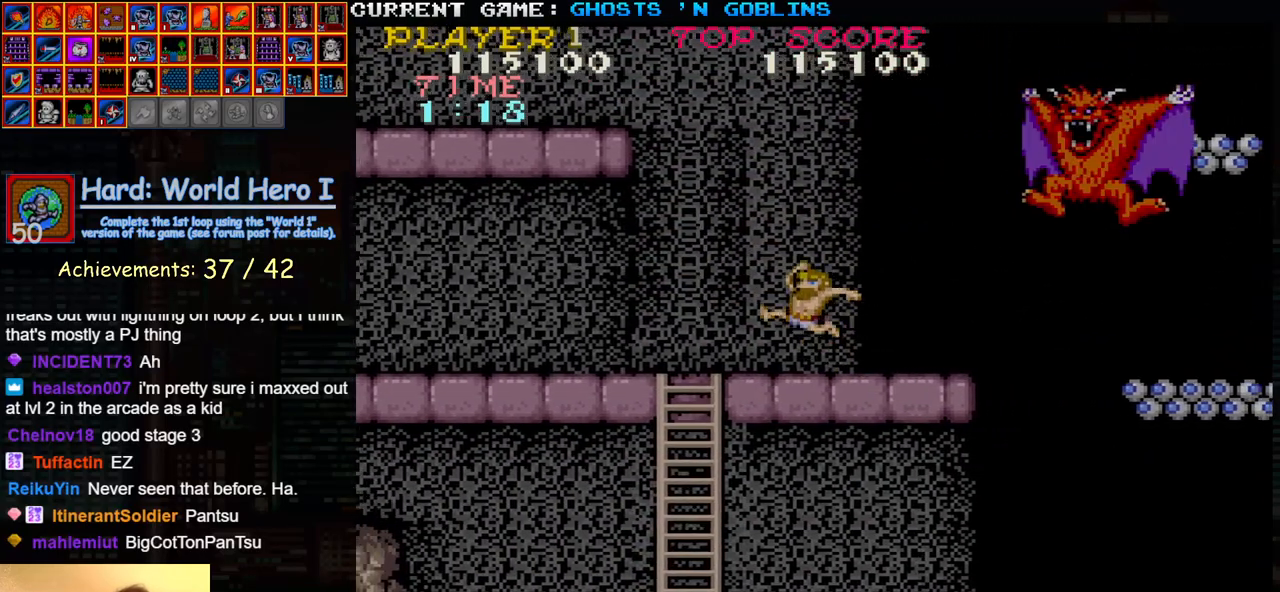
{"dt_ms": 500, "buttons": [], "left_stick": "left"}
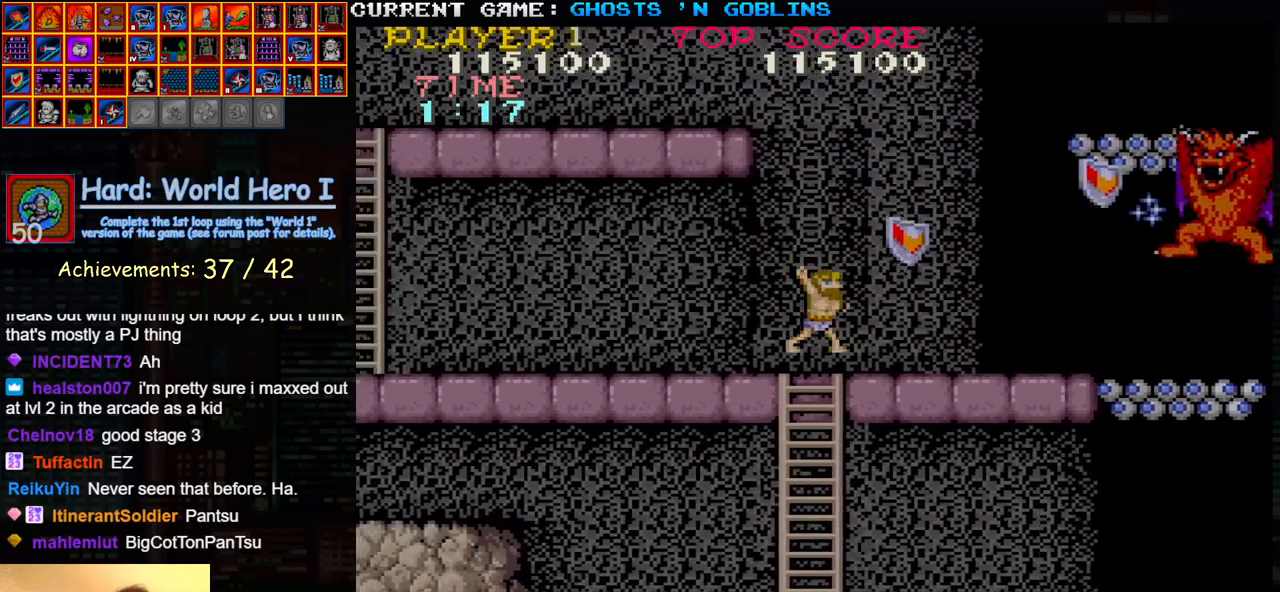
{"dt_ms": 500, "buttons": [], "left_stick": "center", "events": [[33, "left_stick", "center"], [83, "left_stick", "right"], [217, "left_stick", "left"], [500, "left_stick", "center"]]}
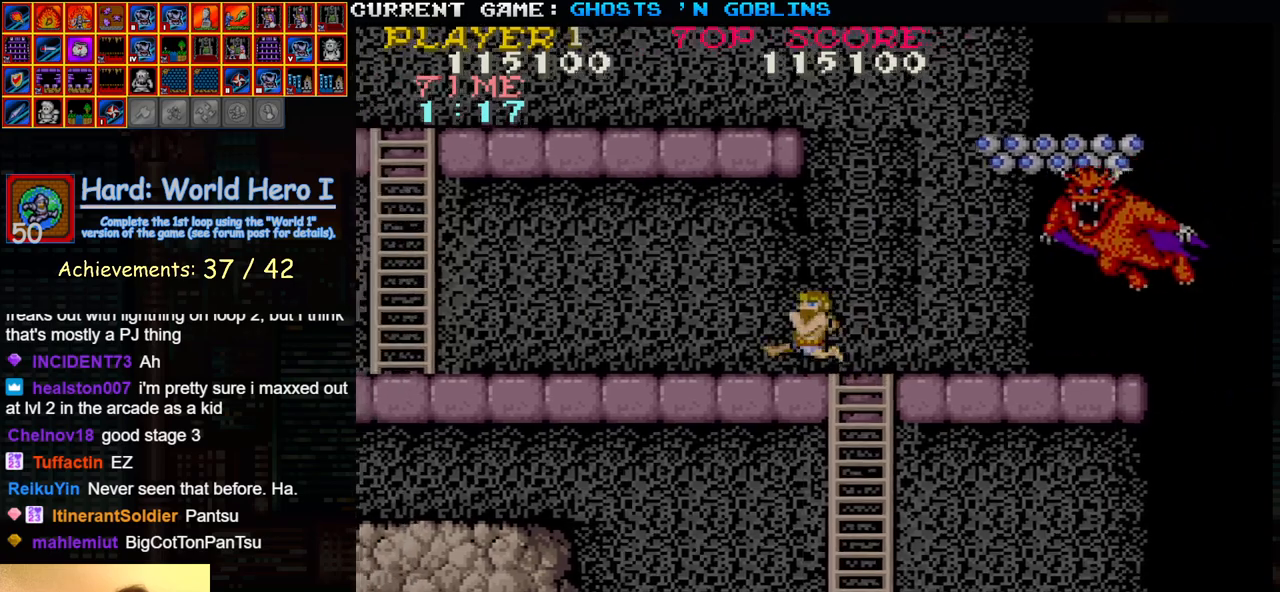
{"dt_ms": 500, "buttons": [], "left_stick": "down", "events": [[33, "left_stick", "right"], [150, "left_stick", "down"]]}
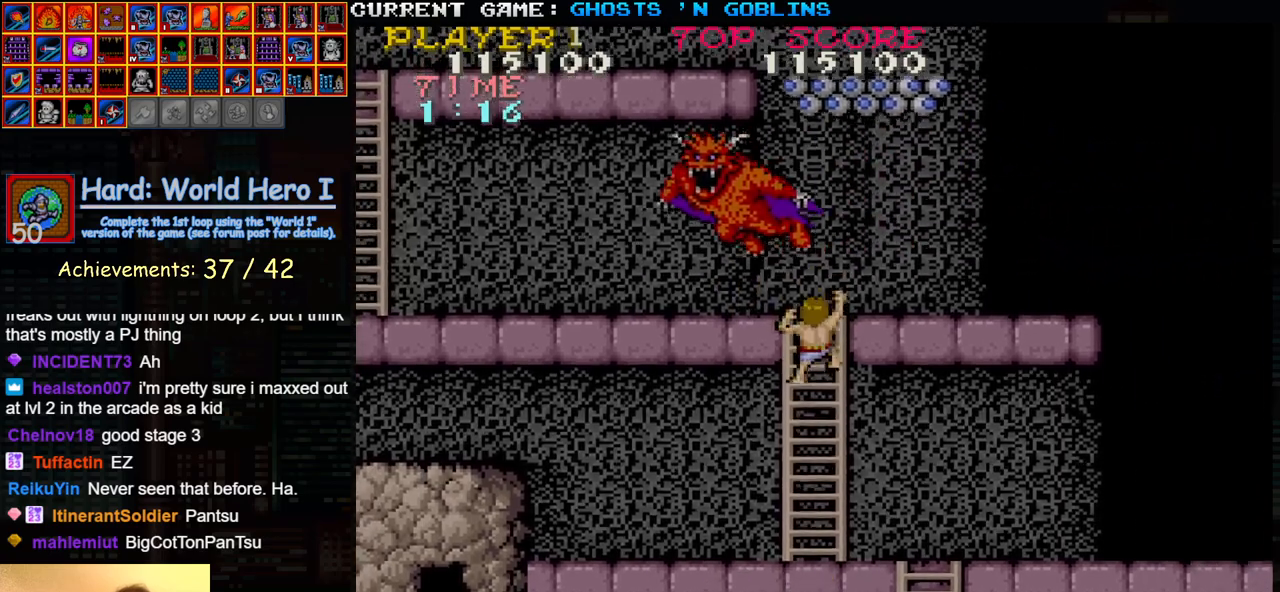
{"dt_ms": 500, "buttons": [], "left_stick": "up", "events": [[117, "left_stick", "center"], [167, "left_stick", "up"]]}
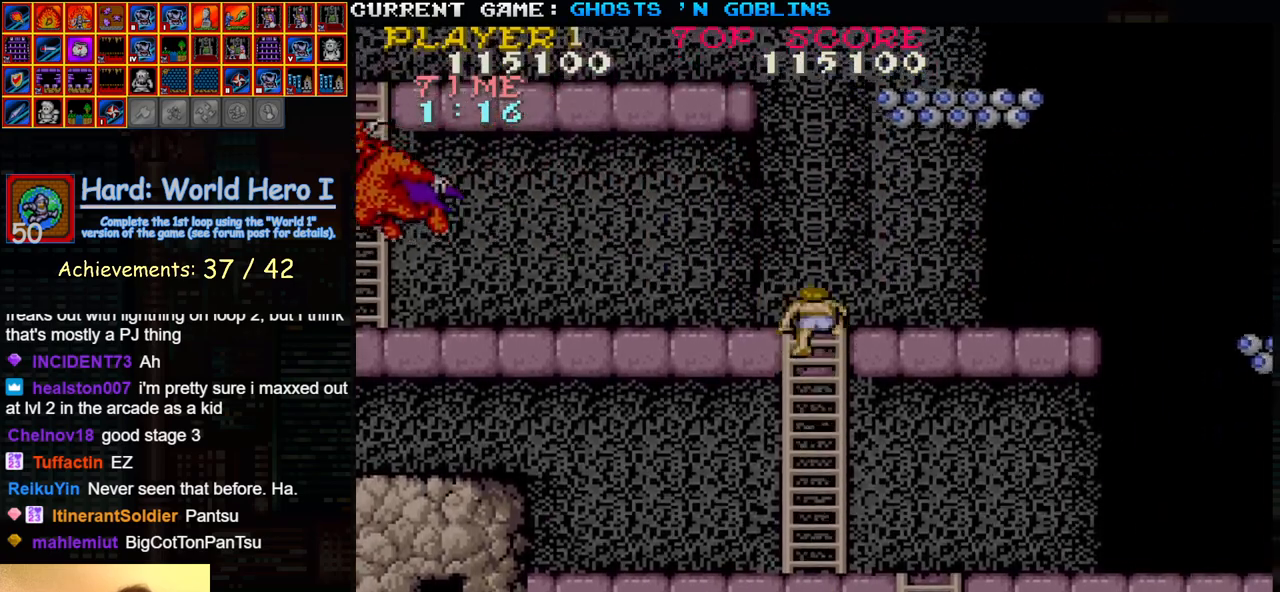
{"dt_ms": 500, "buttons": [], "left_stick": "left", "events": [[283, "left_stick", "left"]]}
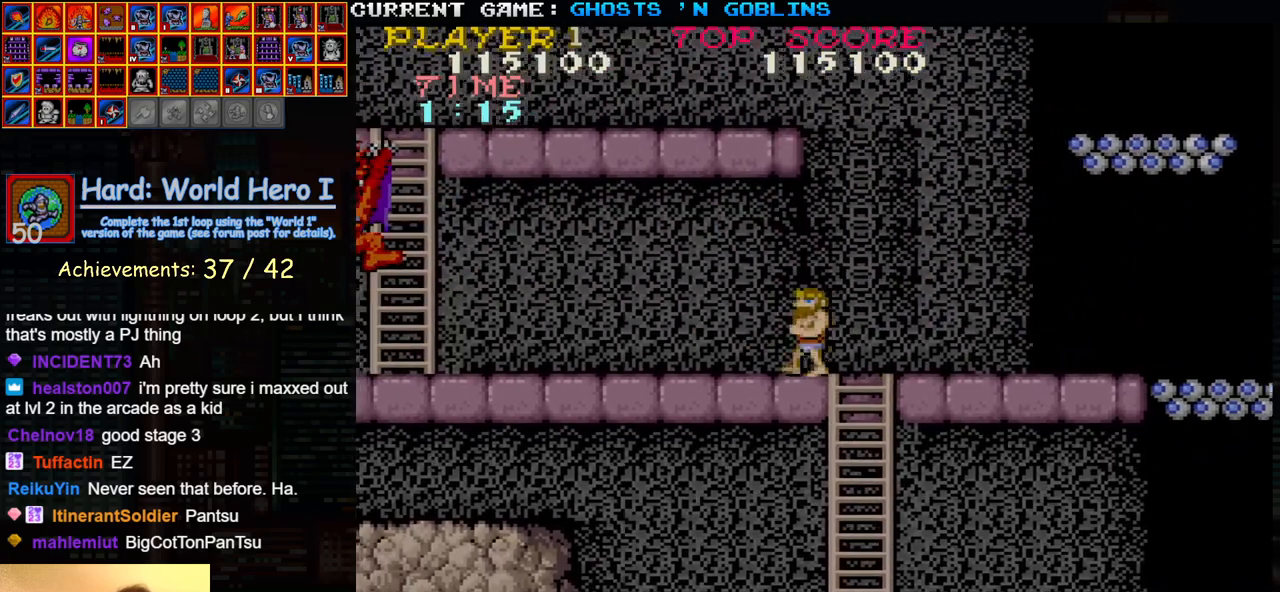
{"dt_ms": 500, "buttons": [], "left_stick": "left", "events": [[317, "TRIANGLE", "down"], [383, "SQUARE", "down"], [433, "TRIANGLE", "up"], [483, "SQUARE", "up"]]}
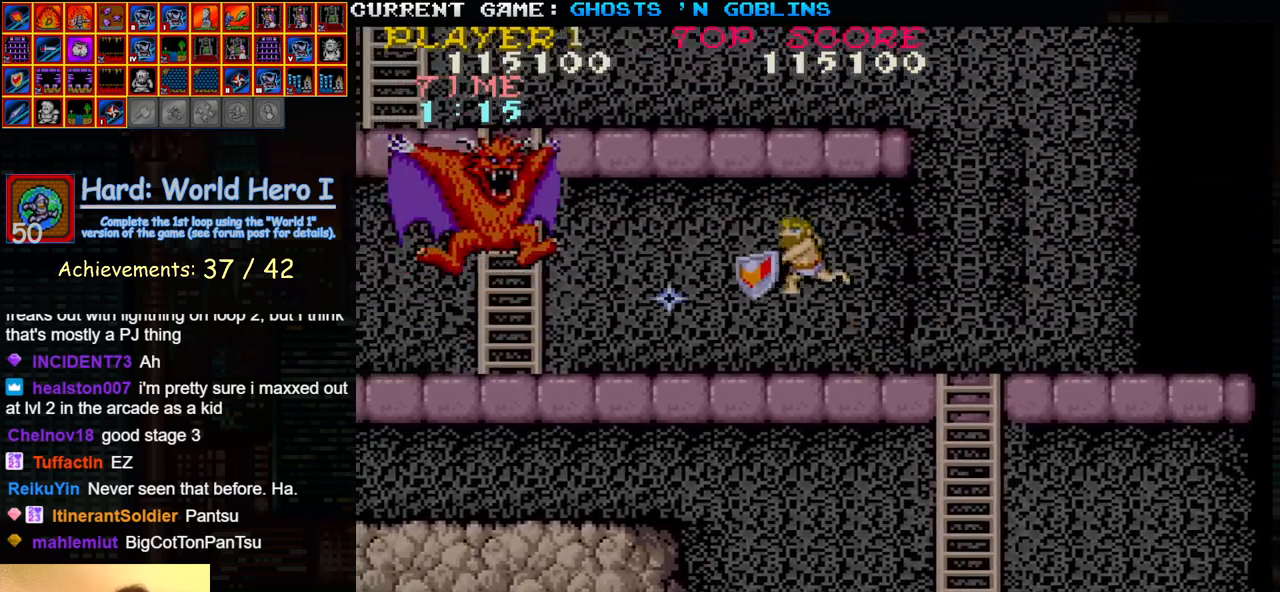
{"dt_ms": 500, "buttons": ["TRIANGLE"], "left_stick": "center", "events": [[83, "SQUARE", "down"], [167, "SQUARE", "up"], [267, "SQUARE", "down"], [350, "SQUARE", "up"], [400, "left_stick", "center"], [500, "TRIANGLE", "down"]]}
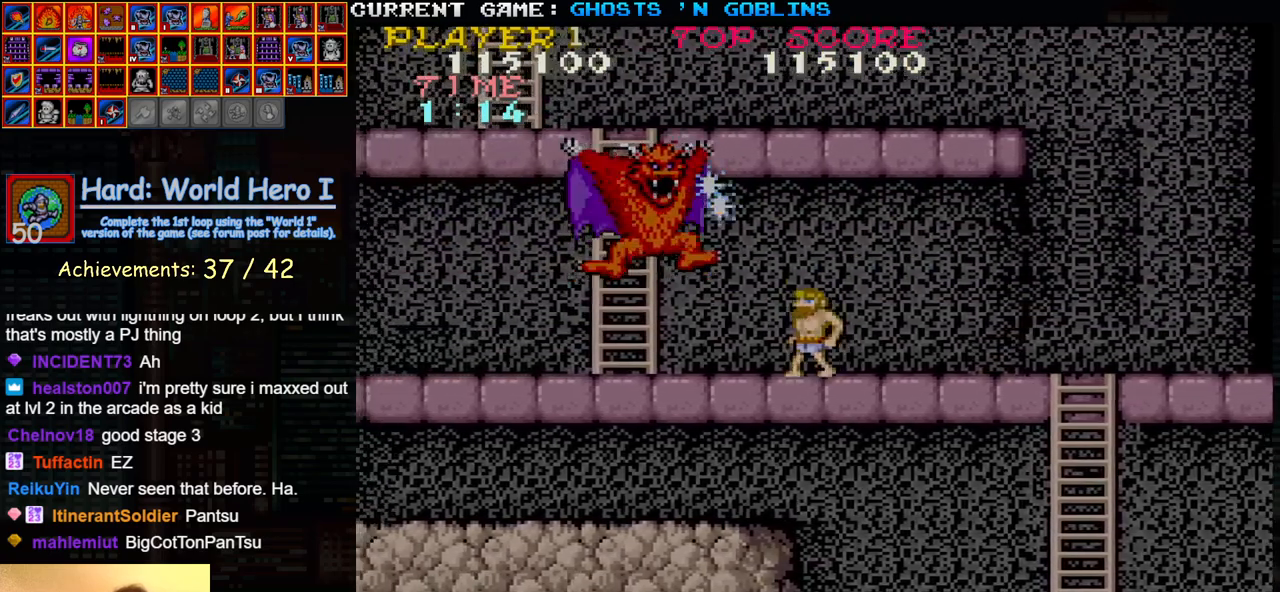
{"dt_ms": 500, "buttons": ["SQUARE"], "left_stick": "center", "events": [[117, "SQUARE", "down"], [117, "TRIANGLE", "up"], [167, "SQUARE", "up"], [267, "SQUARE", "down"], [333, "SQUARE", "up"], [433, "SQUARE", "down"]]}
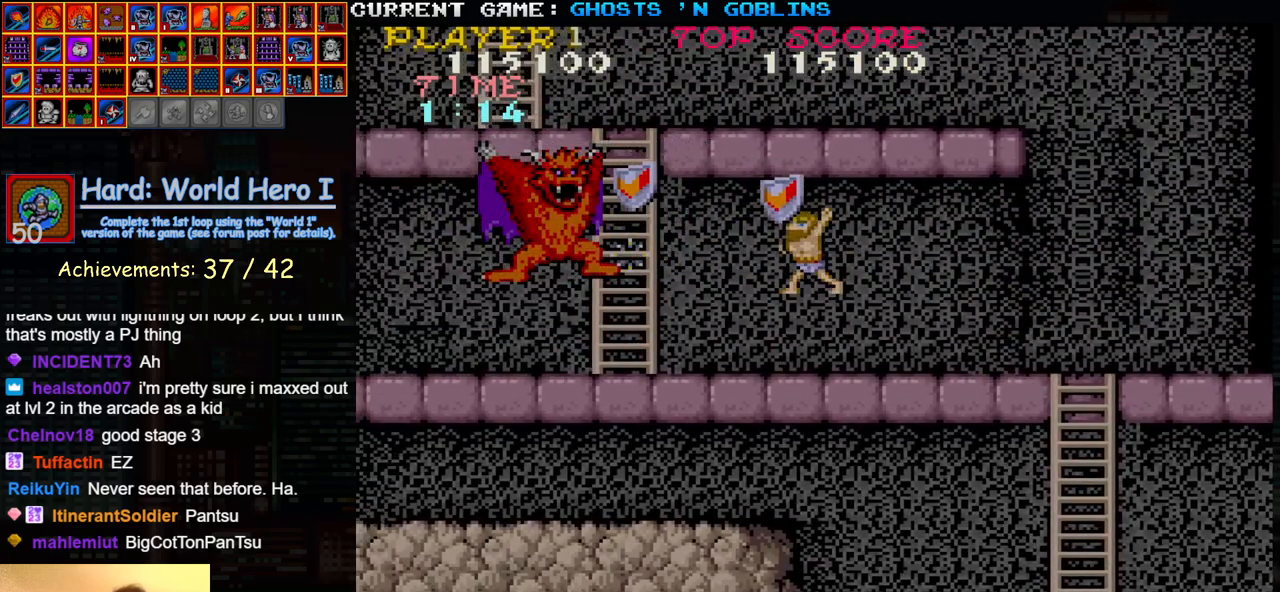
{"dt_ms": 500, "buttons": ["SQUARE"], "left_stick": "left", "events": [[17, "SQUARE", "up"], [83, "SQUARE", "down"], [150, "SQUARE", "up"], [167, "left_stick", "right"], [283, "TRIANGLE", "down"], [383, "TRIANGLE", "up"], [400, "left_stick", "left"], [450, "SQUARE", "down"]]}
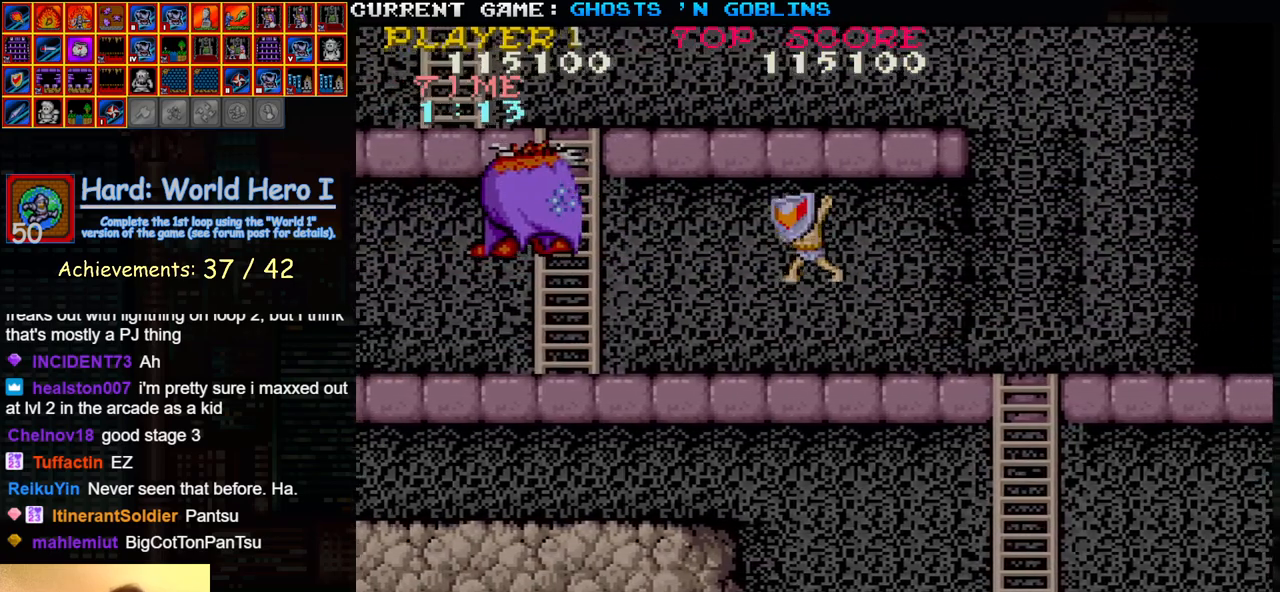
{"dt_ms": 1000, "buttons": ["SQUARE"], "left_stick": "center"}
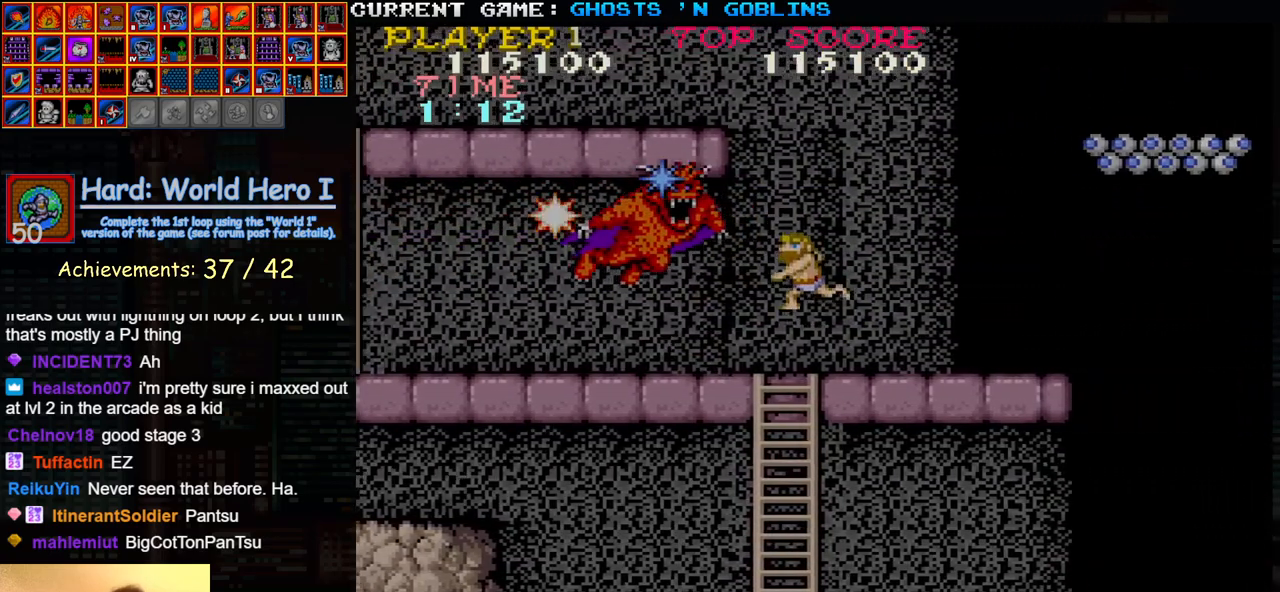
{"dt_ms": 500, "buttons": [], "left_stick": "up", "events": [[33, "SQUARE", "up"], [50, "left_stick", "down"], [117, "SQUARE", "down"], [150, "SQUARE", "up"], [483, "left_stick", "up"]]}
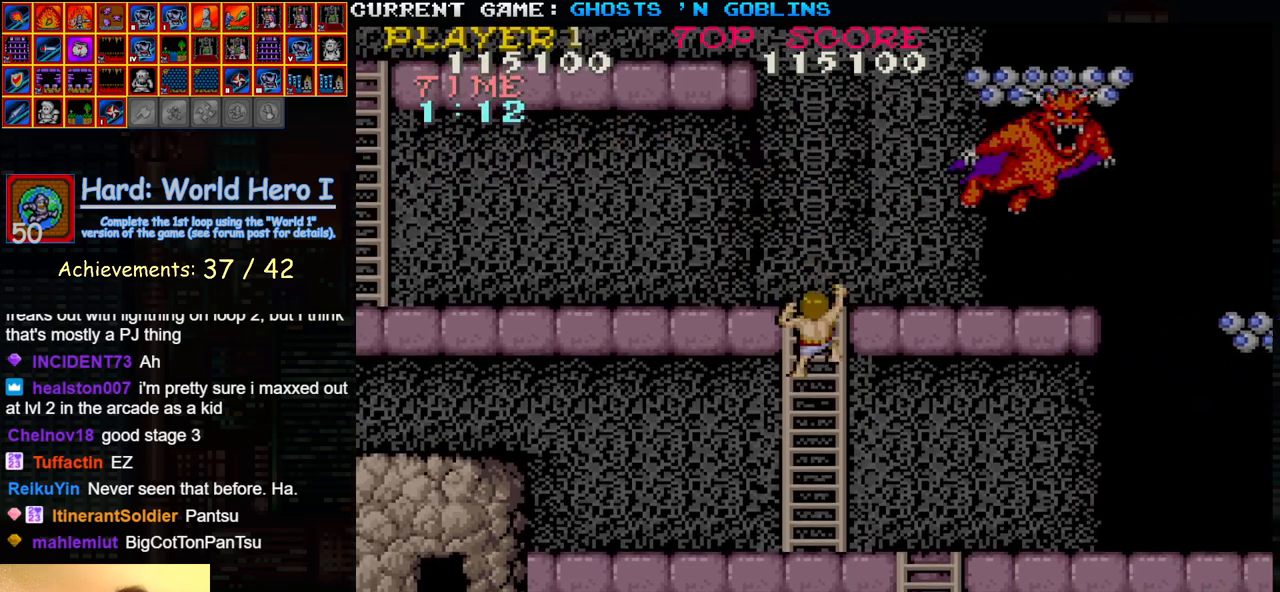
{"dt_ms": 500, "buttons": [], "left_stick": "up", "events": []}
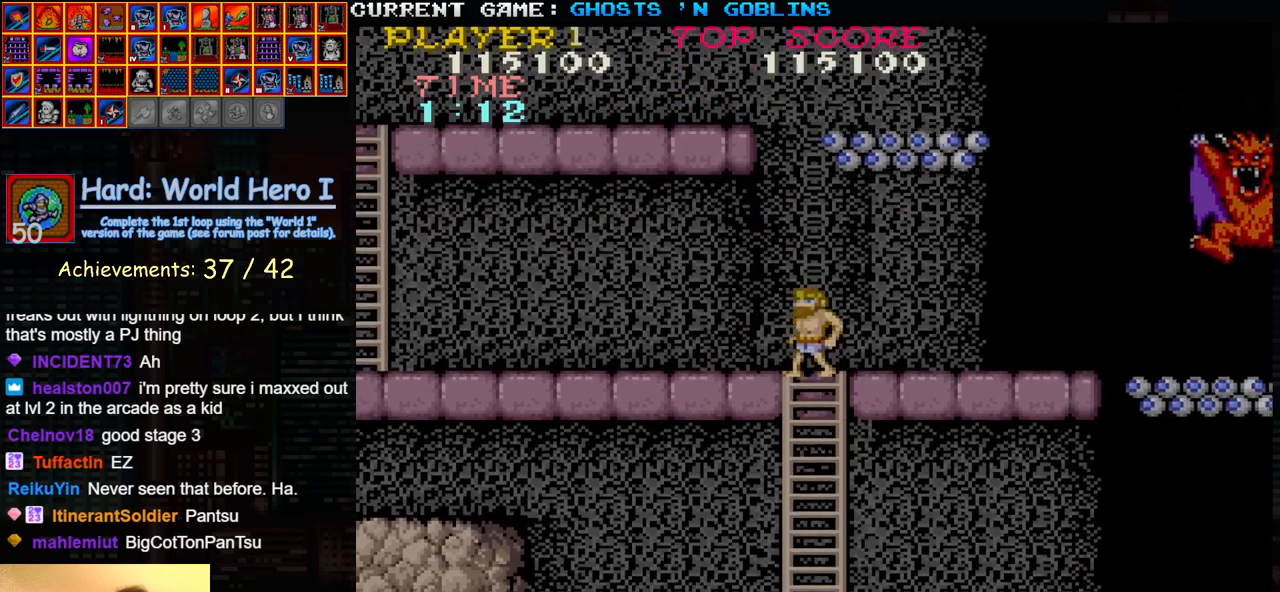
{"dt_ms": 500, "buttons": ["SQUARE"], "left_stick": "right", "events": [[33, "left_stick", "right"], [133, "TRIANGLE", "down"], [250, "SQUARE", "down"], [283, "TRIANGLE", "up"], [333, "SQUARE", "up"], [450, "SQUARE", "down"]]}
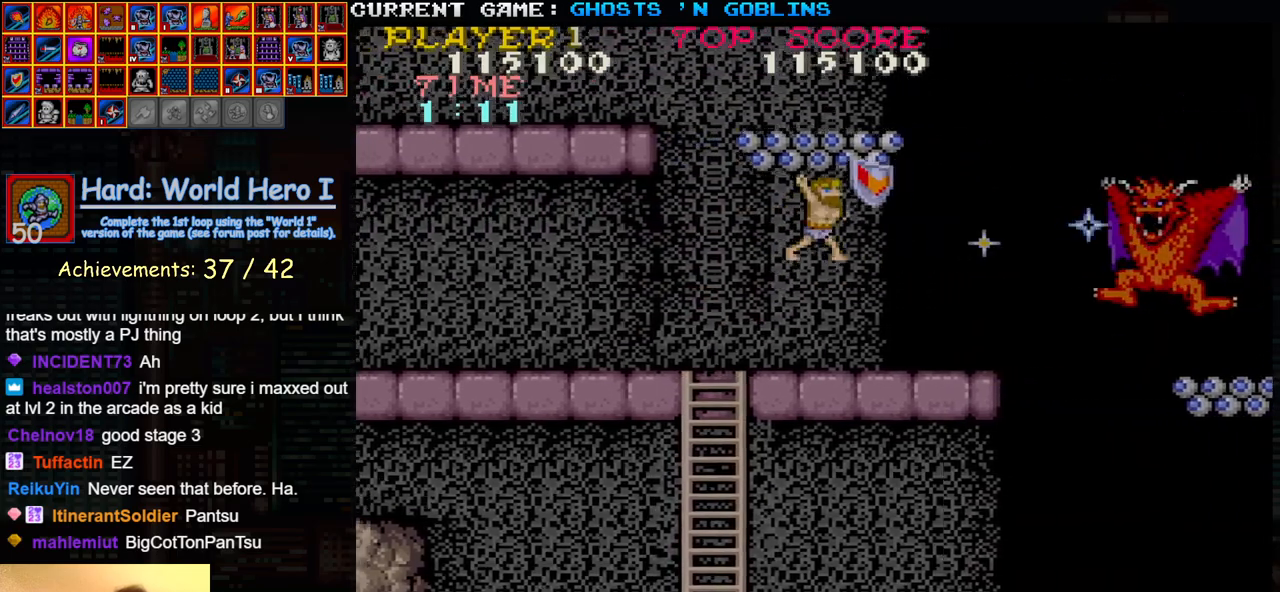
{"dt_ms": 500, "buttons": ["SQUARE"], "left_stick": "right", "events": [[33, "SQUARE", "up"], [150, "SQUARE", "down"], [217, "SQUARE", "up"], [300, "left_stick", "center"], [350, "SQUARE", "down"], [383, "SQUARE", "up"], [383, "left_stick", "right"], [433, "left_stick", "center"], [483, "SQUARE", "down"], [500, "left_stick", "right"]]}
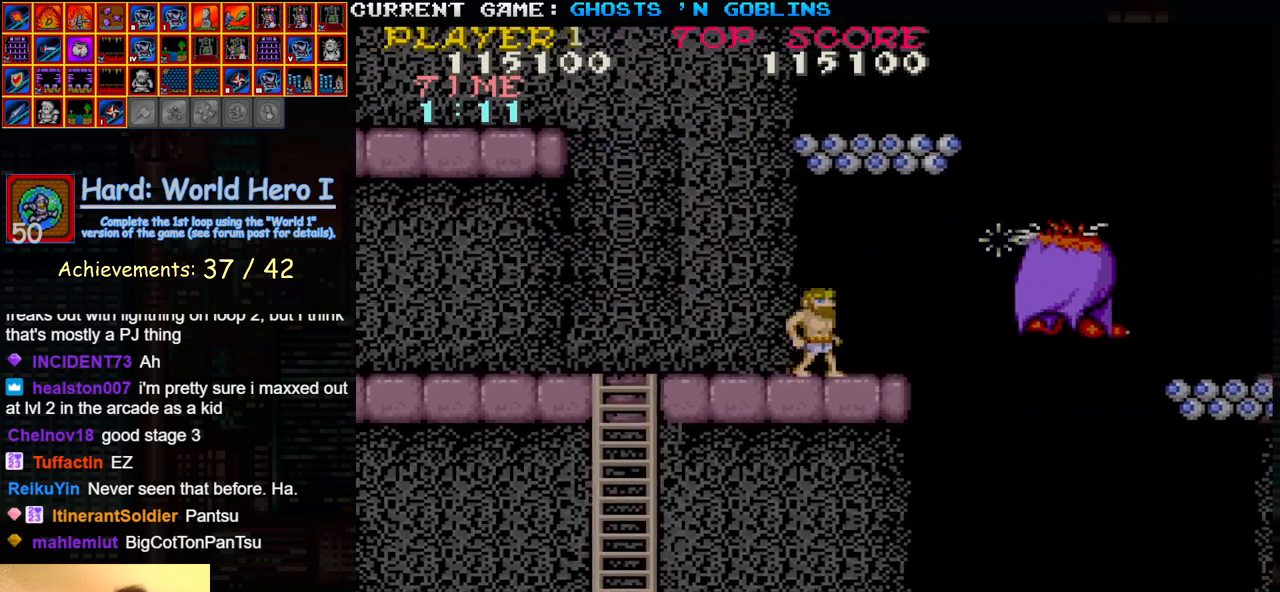
{"dt_ms": 500, "buttons": ["SQUARE"], "left_stick": "center", "events": [[33, "SQUARE", "up"], [67, "left_stick", "center"], [117, "SQUARE", "down"], [133, "left_stick", "right"], [167, "SQUARE", "up"], [200, "left_stick", "center"], [233, "SQUARE", "down"], [250, "left_stick", "right"], [283, "SQUARE", "up"], [317, "left_stick", "center"], [367, "SQUARE", "down"], [367, "left_stick", "right"], [400, "SQUARE", "up"], [433, "left_stick", "center"], [483, "SQUARE", "down"]]}
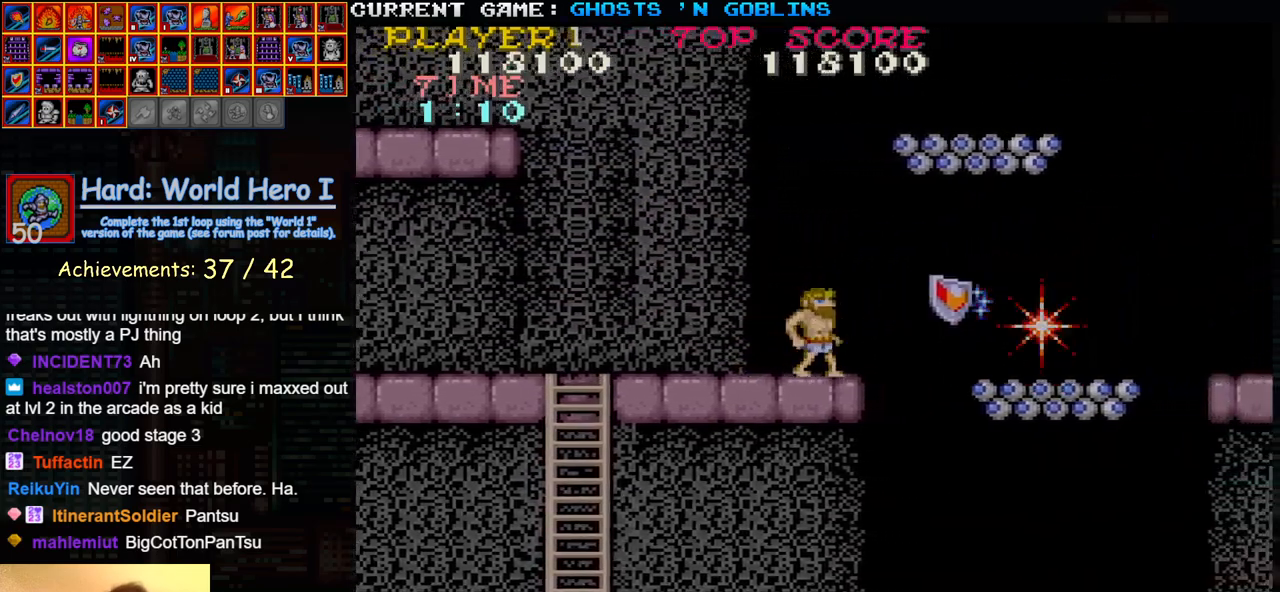
{"dt_ms": 500, "buttons": [], "left_stick": "left", "events": [[17, "left_stick", "right"], [33, "SQUARE", "up"], [67, "left_stick", "center"], [100, "SQUARE", "down"], [117, "left_stick", "right"], [167, "SQUARE", "up"], [183, "left_stick", "center"], [233, "SQUARE", "down"], [233, "TRIANGLE", "down"], [267, "TRIANGLE", "up"], [283, "SQUARE", "up"], [317, "left_stick", "left"]]}
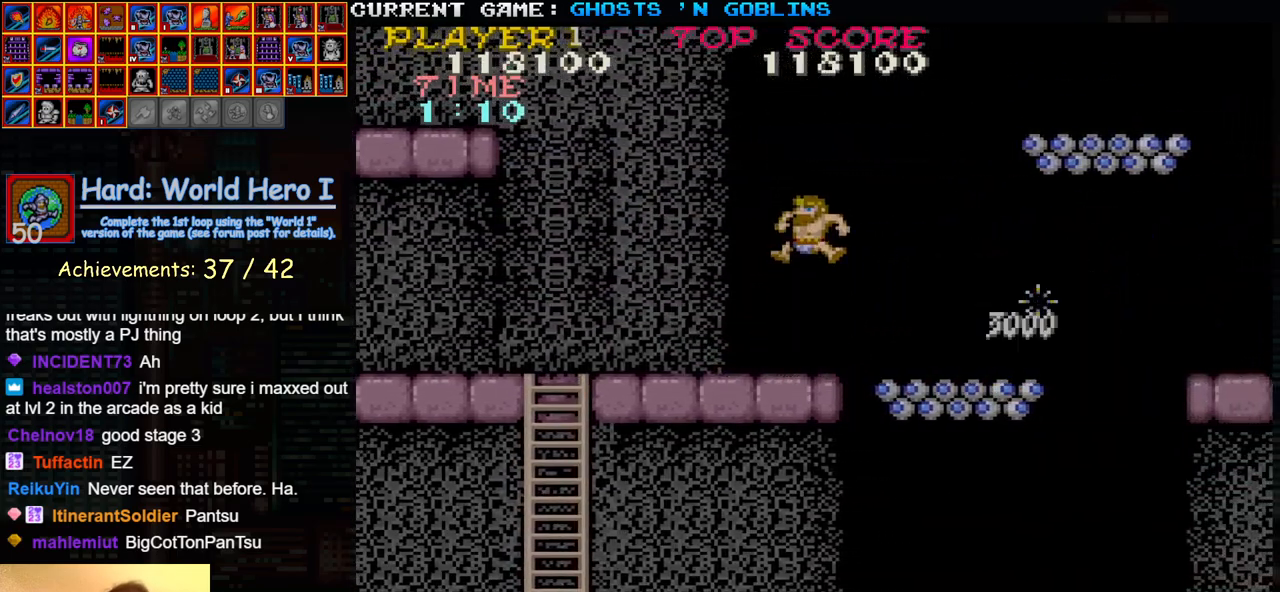
{"dt_ms": 500, "buttons": [], "left_stick": "left", "events": []}
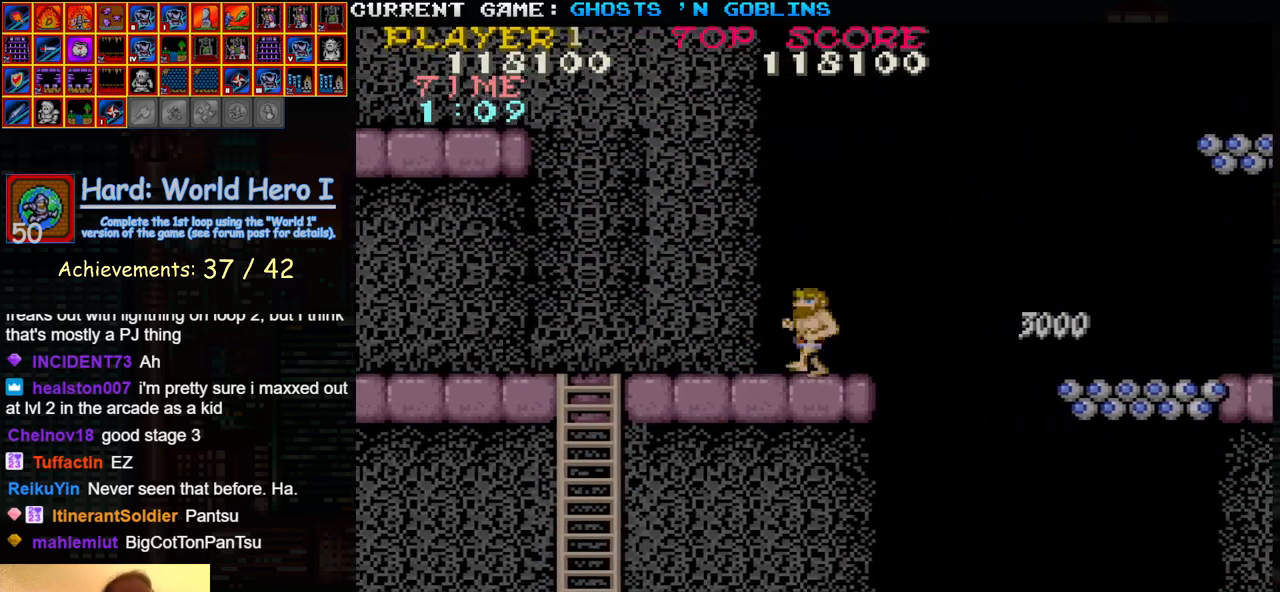
{"dt_ms": 500, "buttons": [], "left_stick": "left", "events": []}
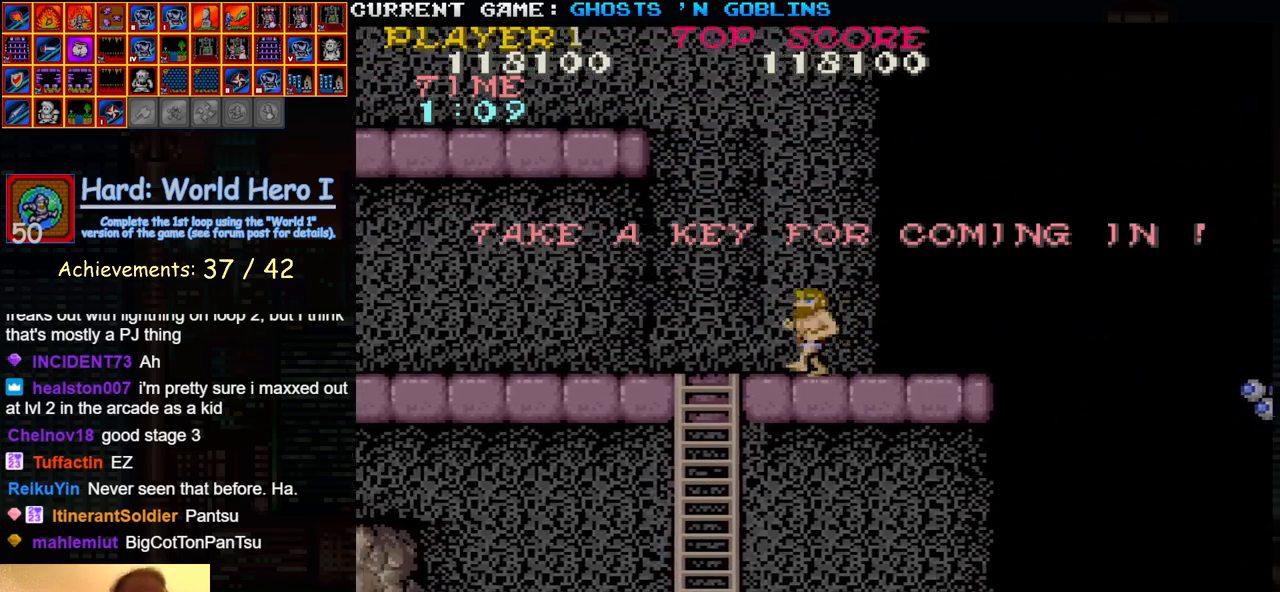
{"dt_ms": 500, "buttons": [], "left_stick": "left", "events": []}
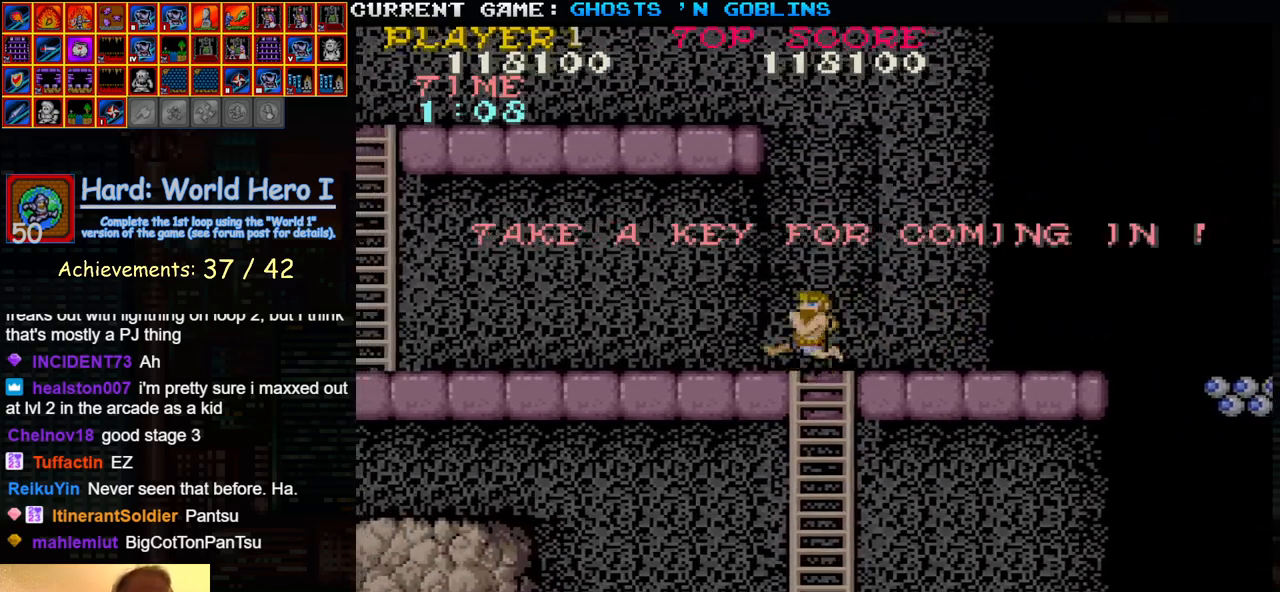
{"dt_ms": 500, "buttons": [], "left_stick": "left", "events": []}
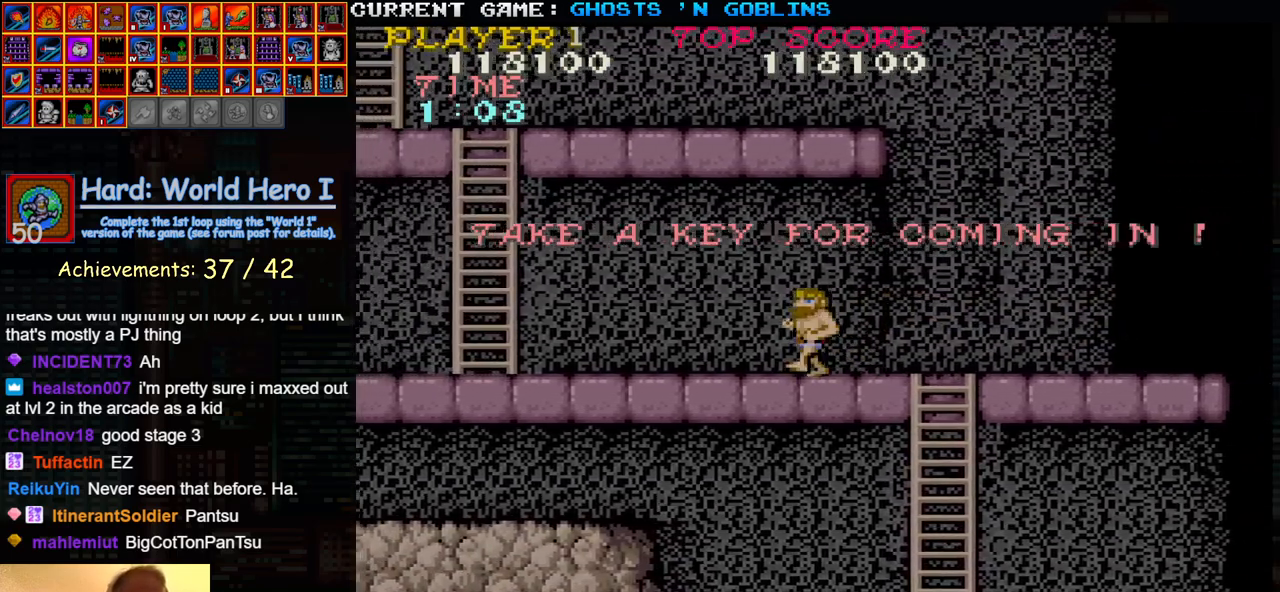
{"dt_ms": 500, "buttons": [], "left_stick": "left", "events": []}
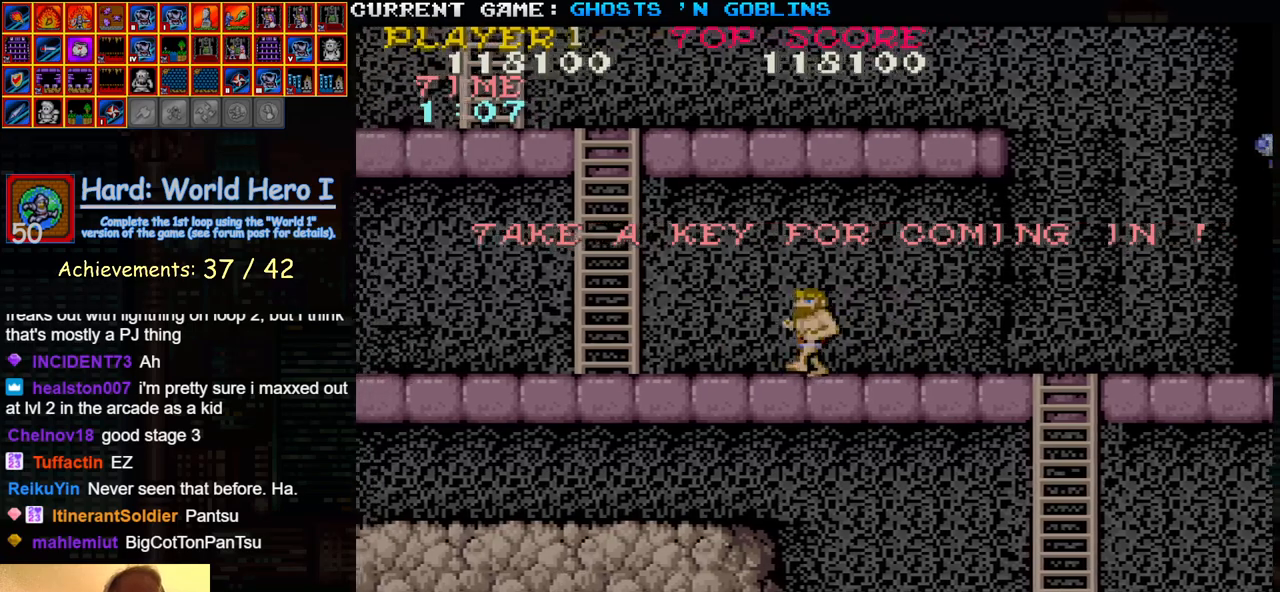
{"dt_ms": 500, "buttons": [], "left_stick": "left", "events": []}
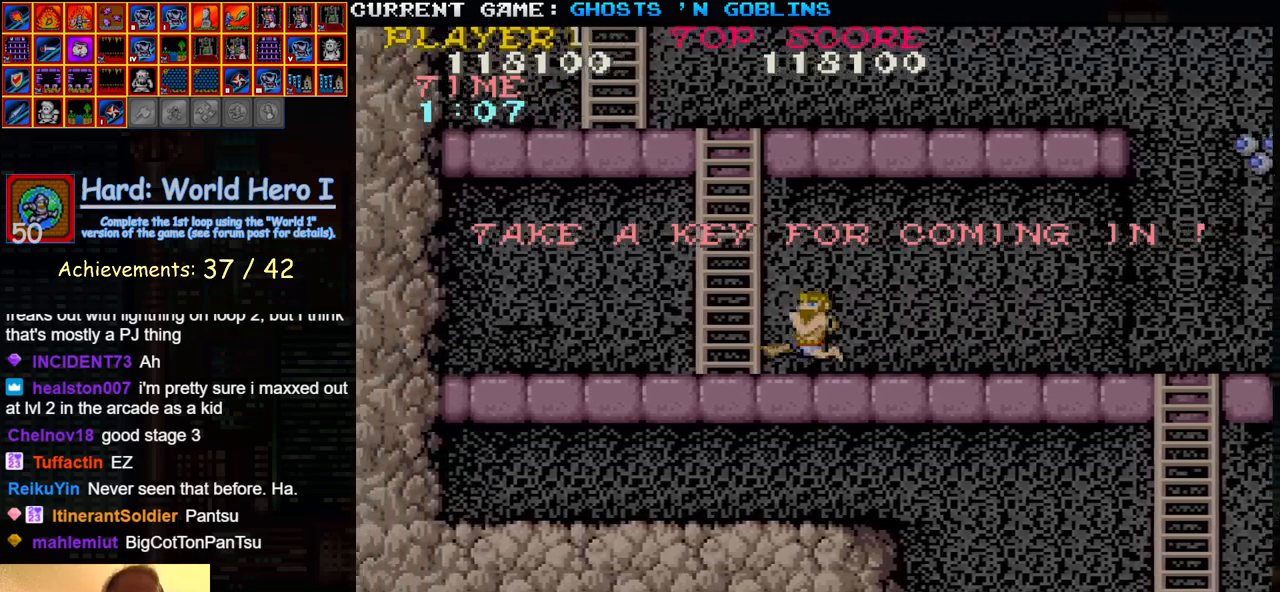
{"dt_ms": 500, "buttons": [], "left_stick": "up", "events": [[100, "left_stick", "up-left"], [217, "left_stick", "up"]]}